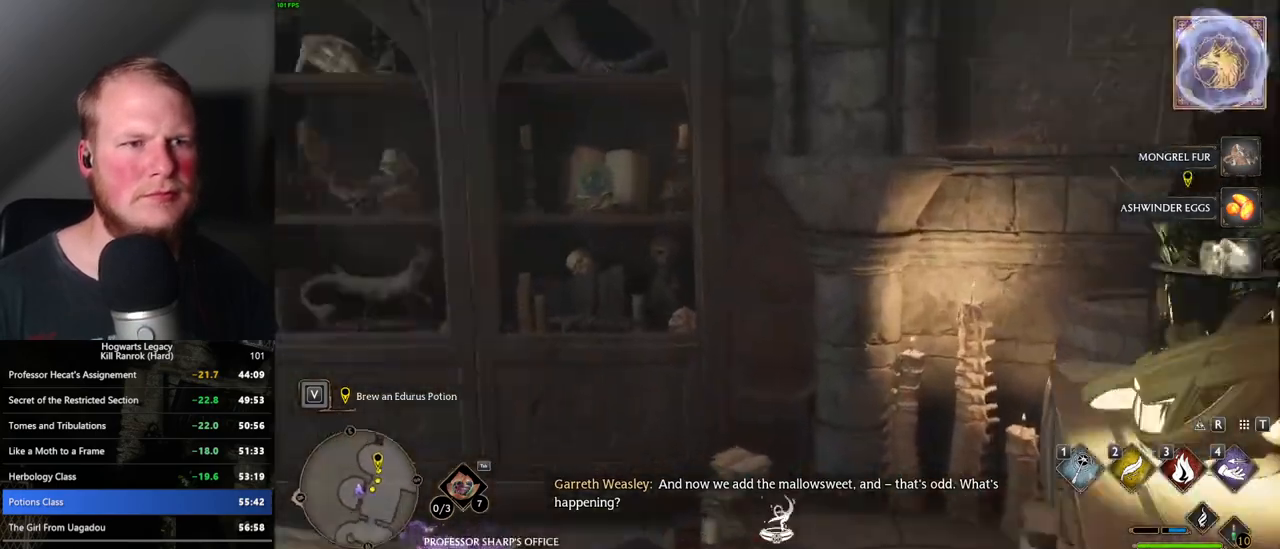
Gameplay with keyboard and mouse; each line is a JSON object with the keys and mouse buttons held at the frame after it. "events" lists presses ("down") and releases ("up") of ".", "/", "0", "1", "2", "3", "4", "5", "6", "7", "8", "9", "a", "alt_l", "alt_r", "b", "backslash", "backspace", "c", "caps_lock", "comma", "ctrl_l", "ctrl_r", "d", "e", "equals", "escape", "f", "f1", "f10", "f11", "f12", "f2", "f3", "f4", "f5", "f6", "f7", "f8", "f9", "g", "h", "i", "j", "k", "l", "lbracket", "m", "minus", "n", "o", "p", "q", "quote", "r", "rbracket", "return", "s", "semicolon", "shift_l", "shift_r", "space", "super_l", "super_r", "t", "tab", "tilde", "u", "v", "w", "x", "y", "z", "mouse_left", "mouse_wheel", "mouse_right", "mouse_mb4" and "mouse_mb5" between this image and that frame as [ms after this image, input, new state], when the widget could be followed in between. "mouse_left", "mouse_wheel", "mouse_right", "mouse_mb4", "mouse_mb5" = the "left", "wheel", "right", "mb4", "mb5" buttons of the "mouse" list. No other keys are recorded. "wheel" means that the mouse wheel is clicked or scrolled. Mouse movement is not recorded.
{"keys": ["w"], "mouse": [], "events": [[233, "a", "up"]]}
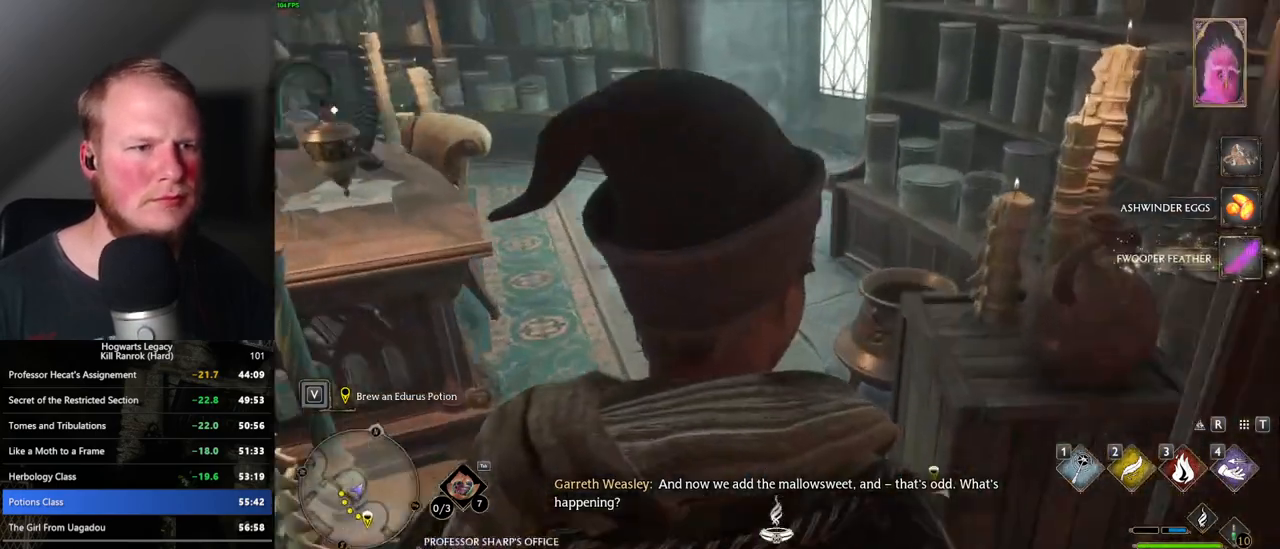
{"keys": ["w"], "mouse": [], "events": [[133, "a", "down"], [250, "a", "up"]]}
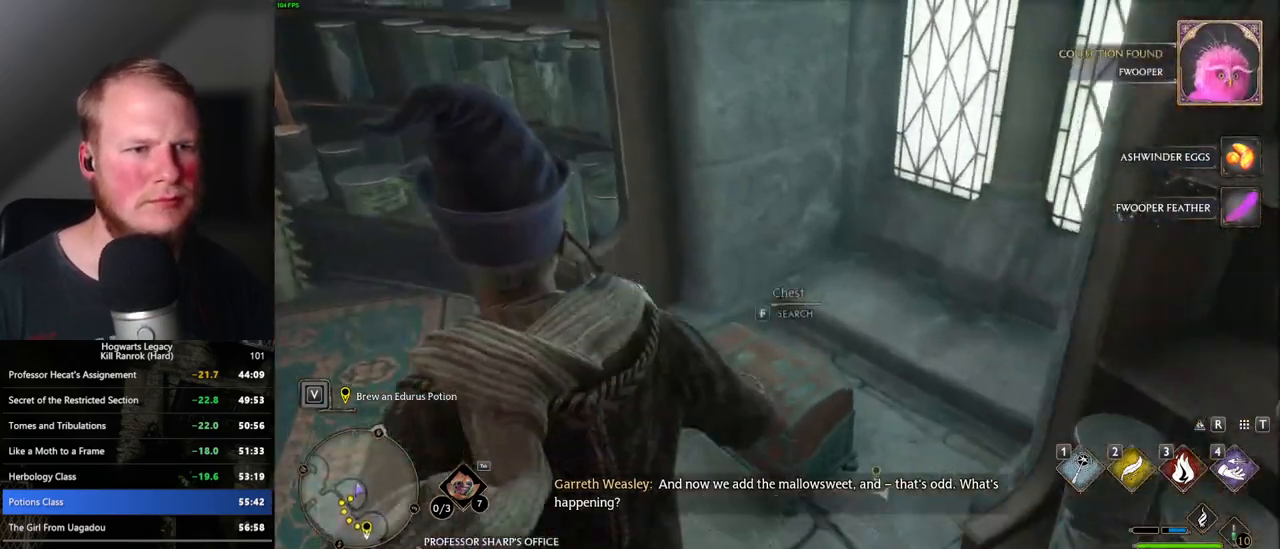
{"keys": ["a", "w"], "mouse": [], "events": [[50, "f", "down"], [100, "a", "down"], [133, "f", "up"]]}
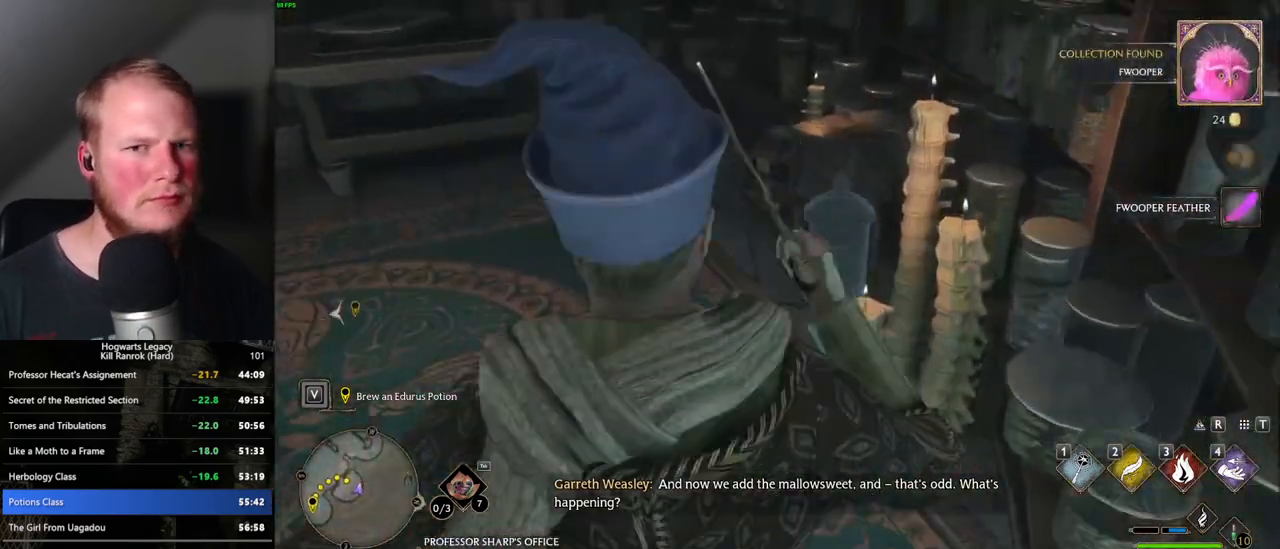
{"keys": ["a", "w"], "mouse": [], "events": []}
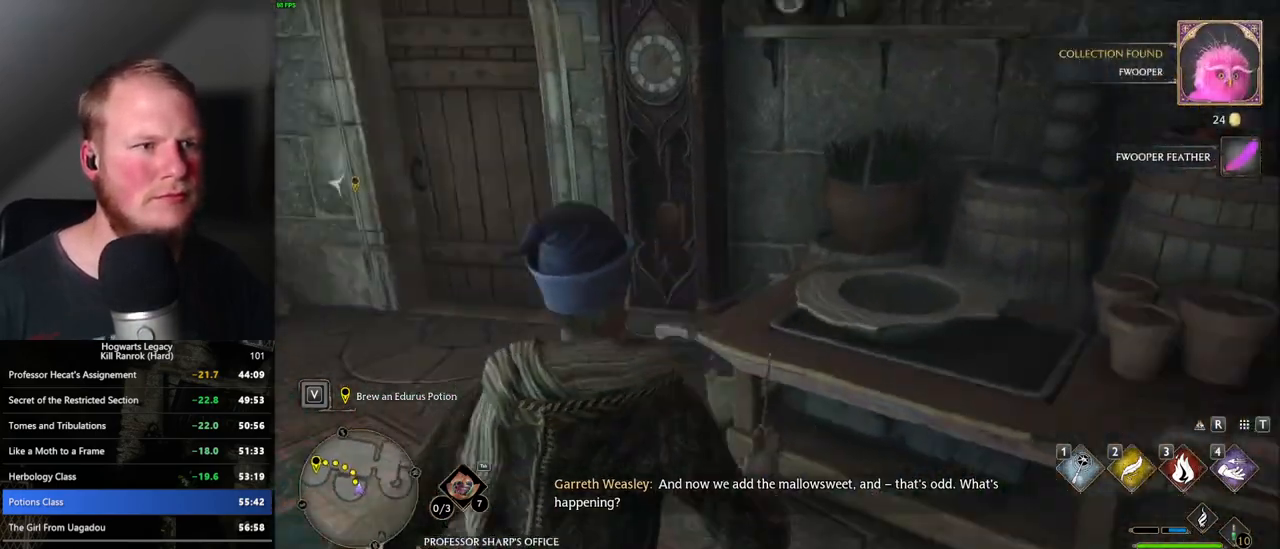
{"keys": ["space", "w"], "mouse": [], "events": [[300, "a", "up"], [500, "space", "down"]]}
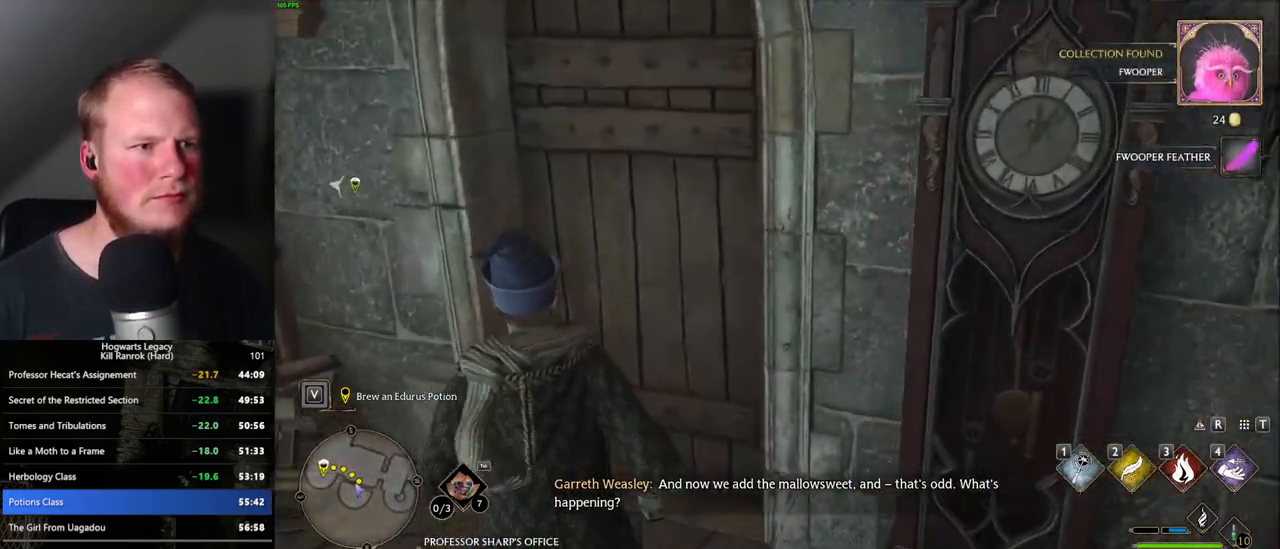
{"keys": ["w"], "mouse": [], "events": [[83, "space", "up"]]}
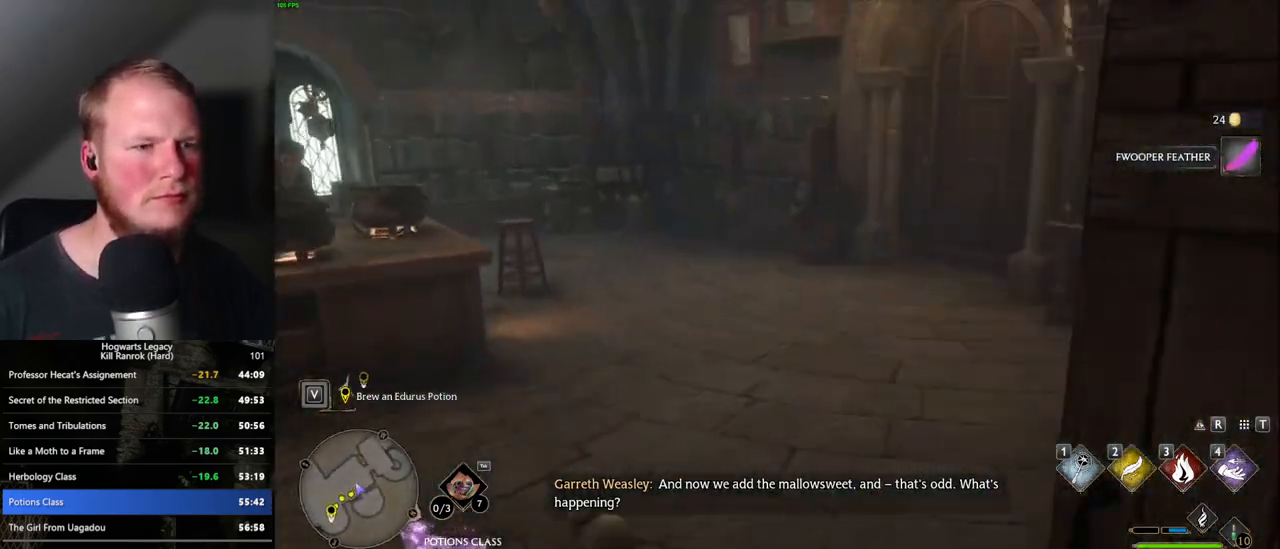
{"keys": ["w"], "mouse": [], "events": []}
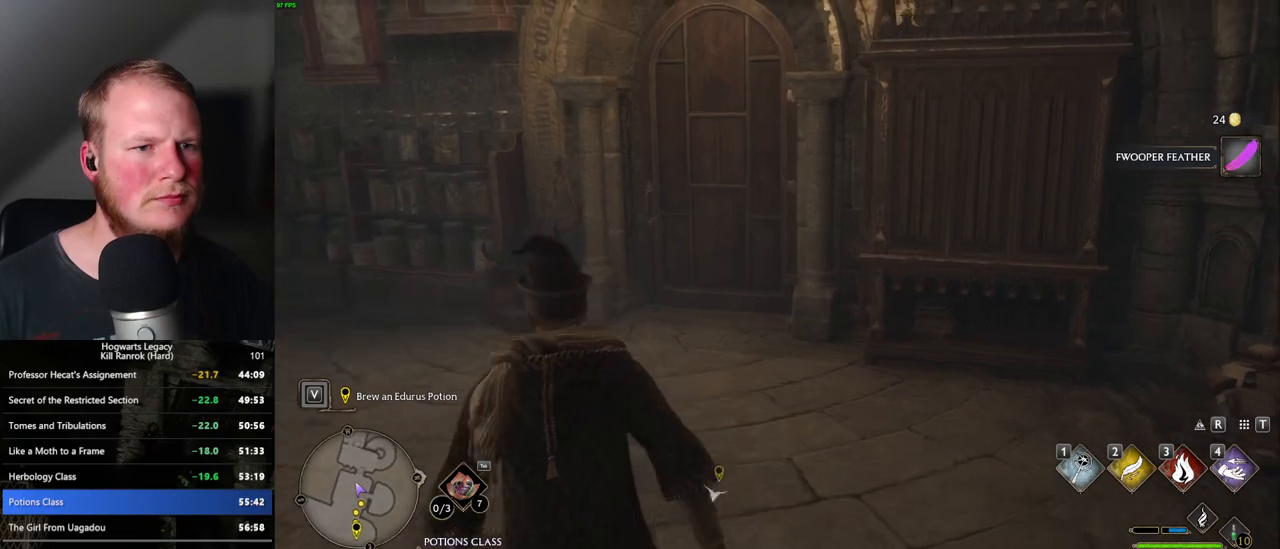
{"keys": ["space", "w"], "mouse": [], "events": [[400, "space", "down"]]}
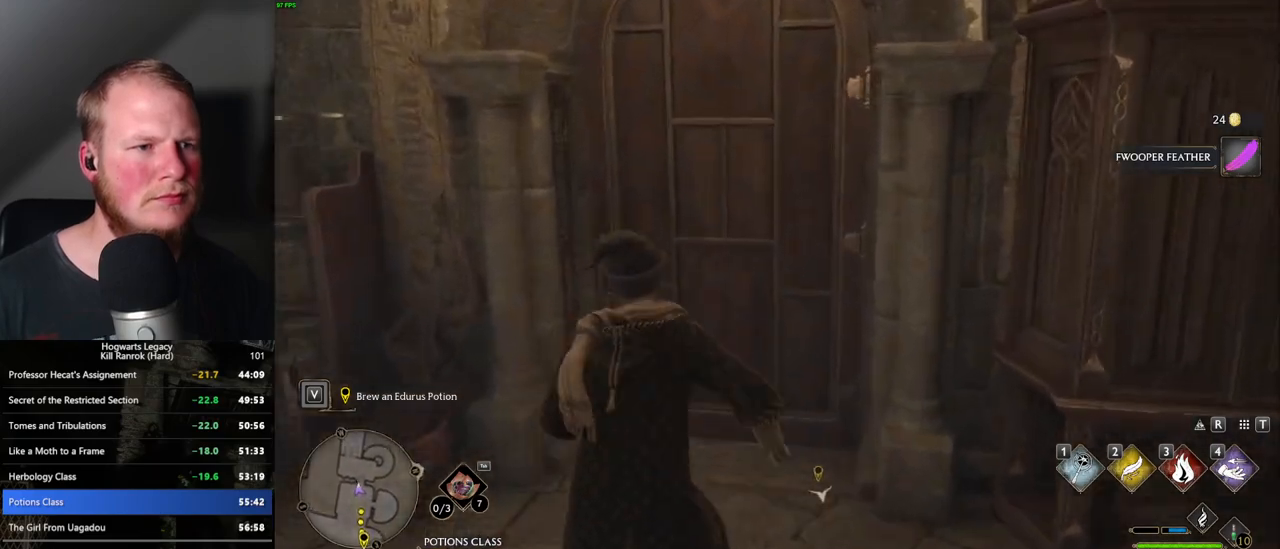
{"keys": ["w"], "mouse": [], "events": [[83, "space", "up"]]}
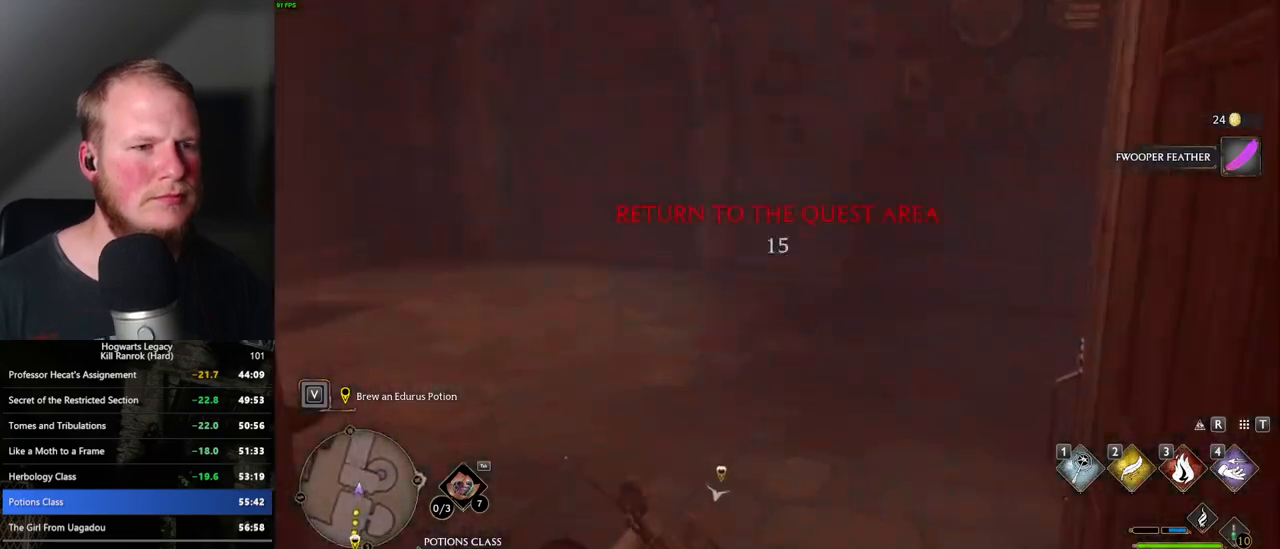
{"keys": ["w"], "mouse": [], "events": []}
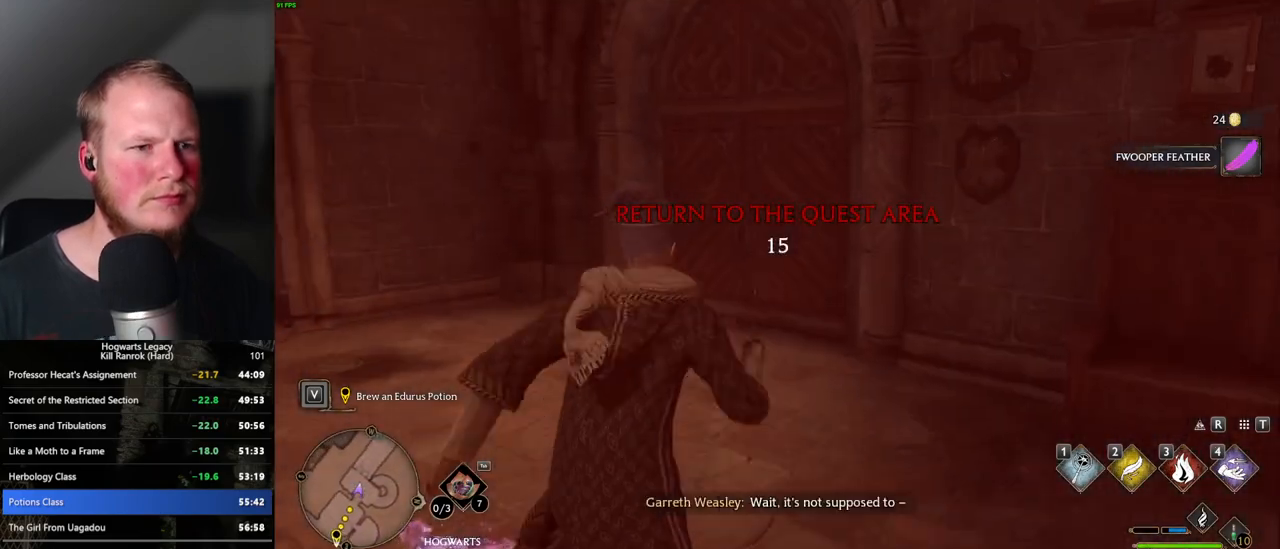
{"keys": ["space", "w"], "mouse": [], "events": [[400, "space", "down"]]}
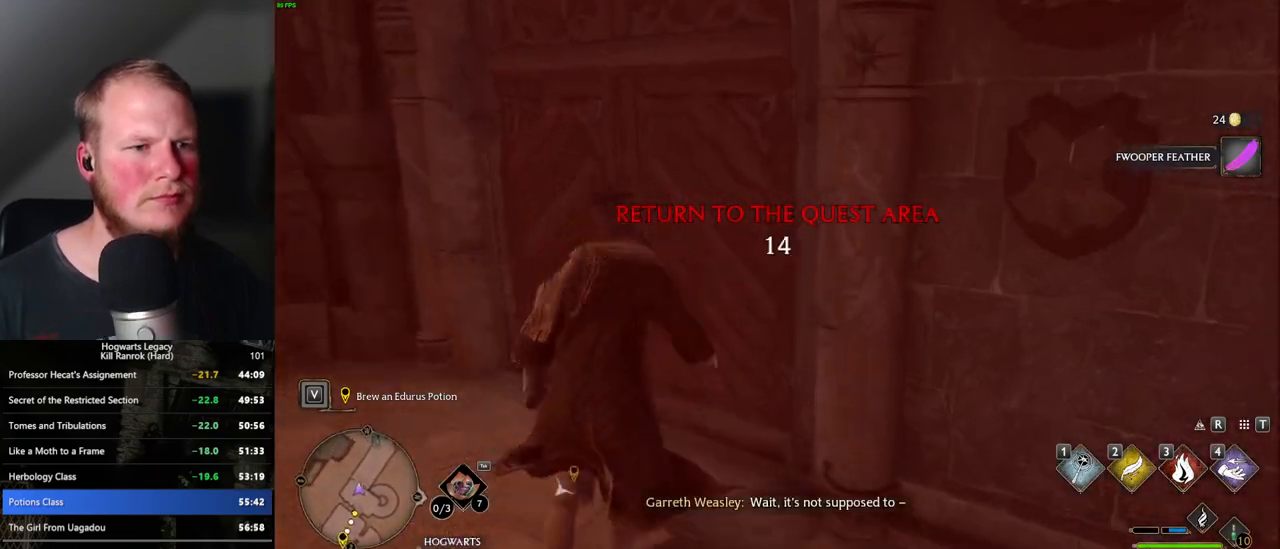
{"keys": ["w"], "mouse": [], "events": [[33, "space", "up"]]}
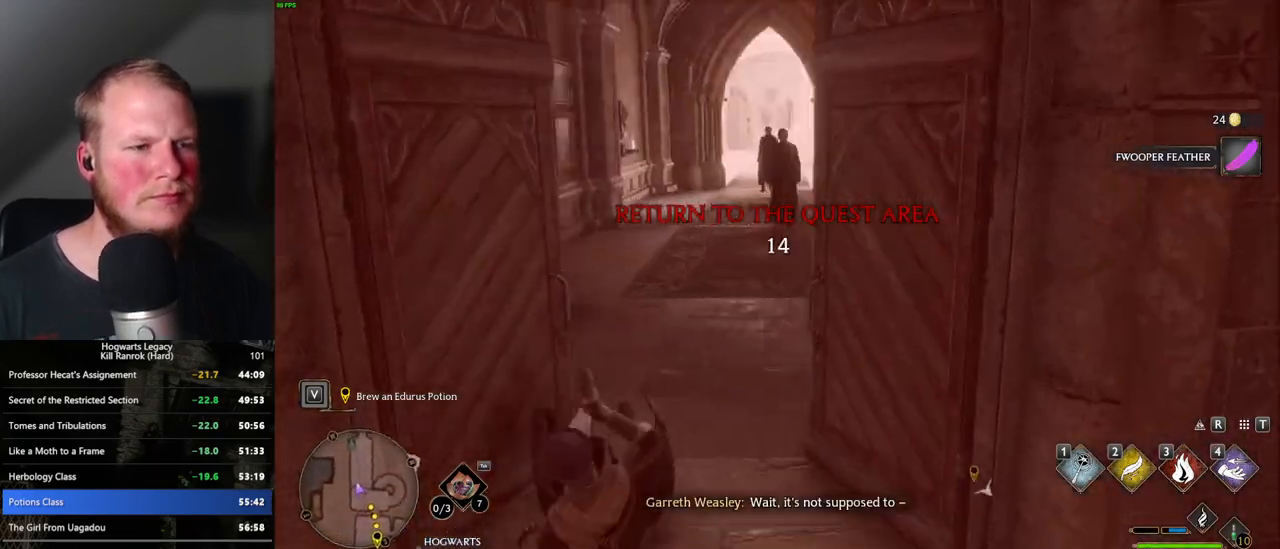
{"keys": ["w"], "mouse": [], "events": []}
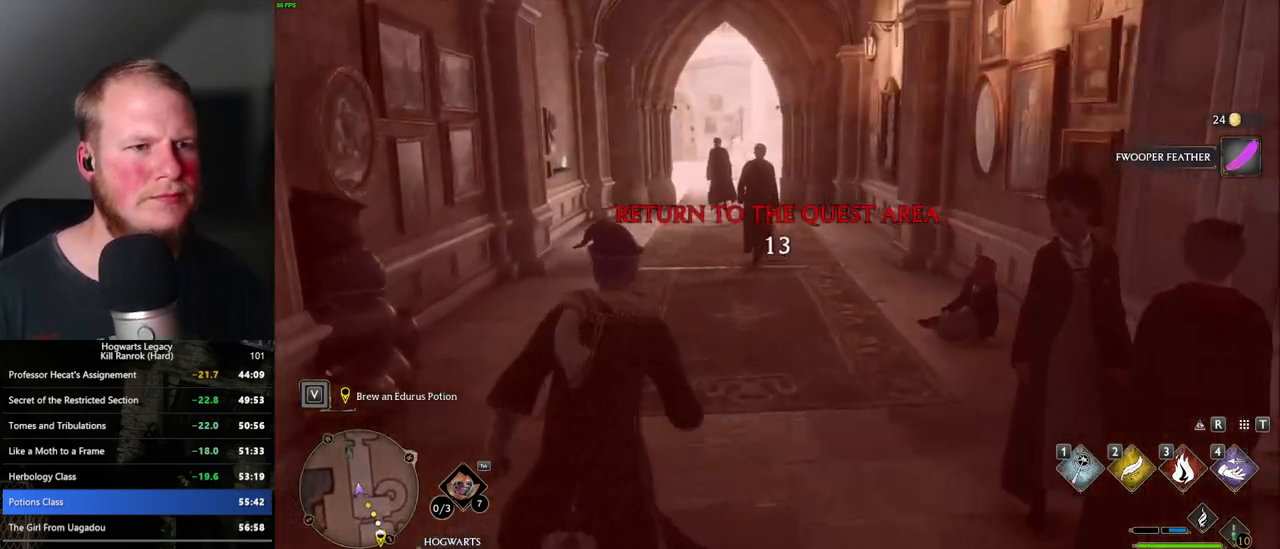
{"keys": ["w"], "mouse": [], "events": []}
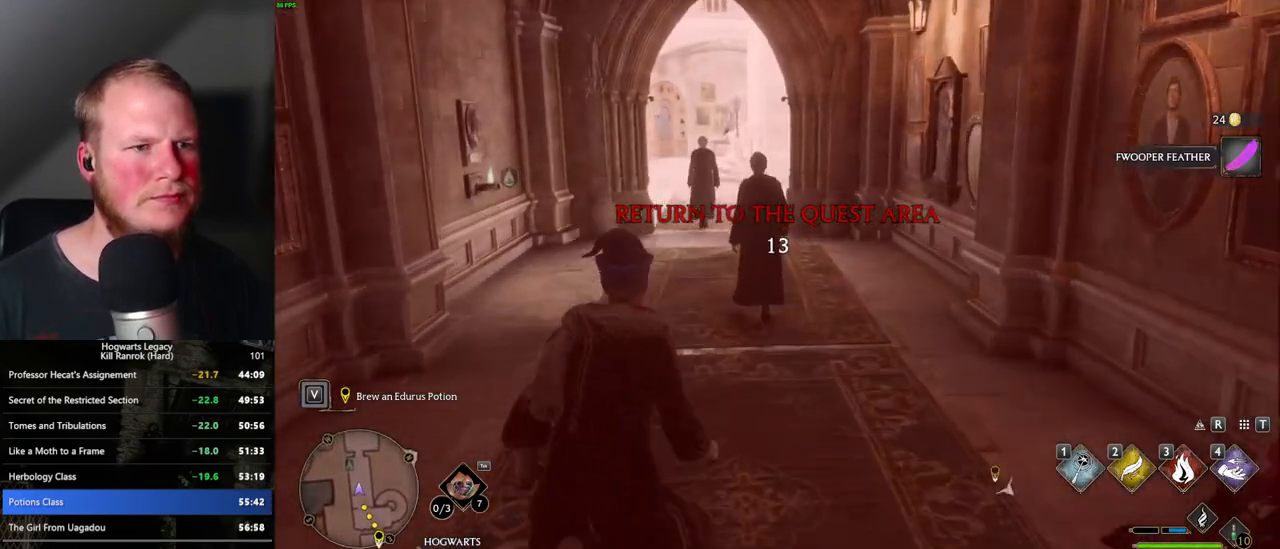
{"keys": ["w"], "mouse": [], "events": [[17, "a", "down"], [100, "a", "up"]]}
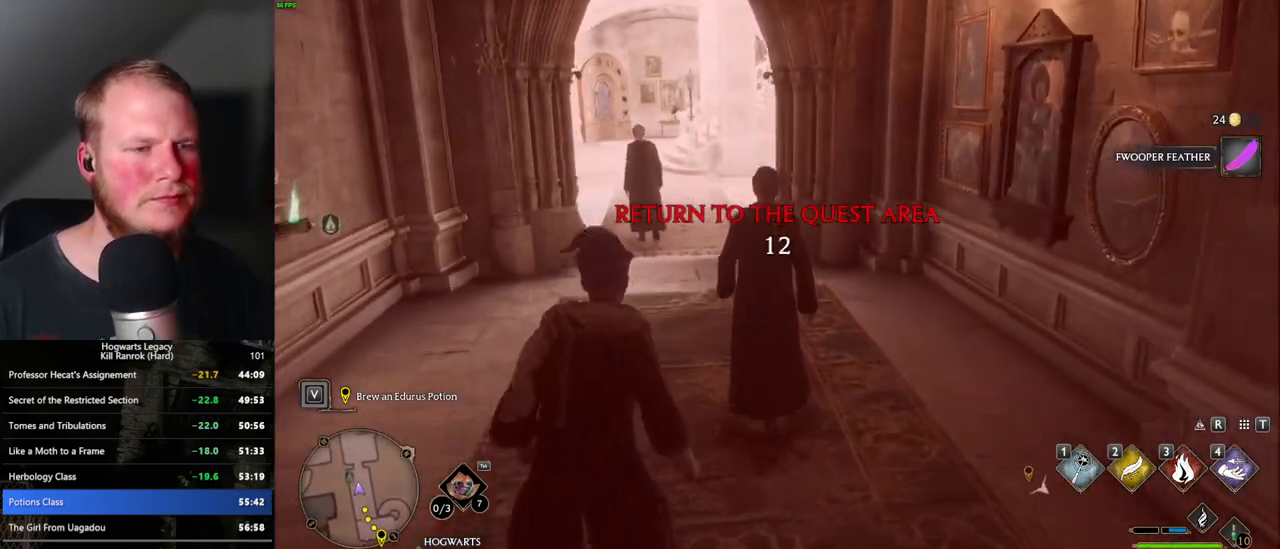
{"keys": ["w"], "mouse": [], "events": [[83, "a", "down"], [150, "a", "up"]]}
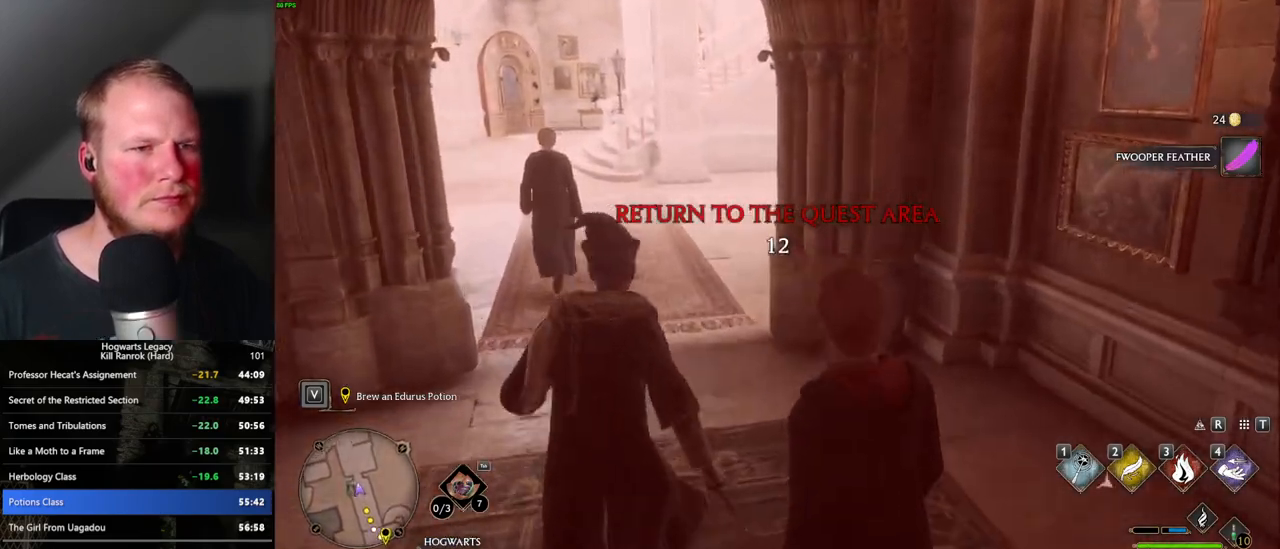
{"keys": ["w"], "mouse": [], "events": [[50, "a", "down"], [167, "a", "up"]]}
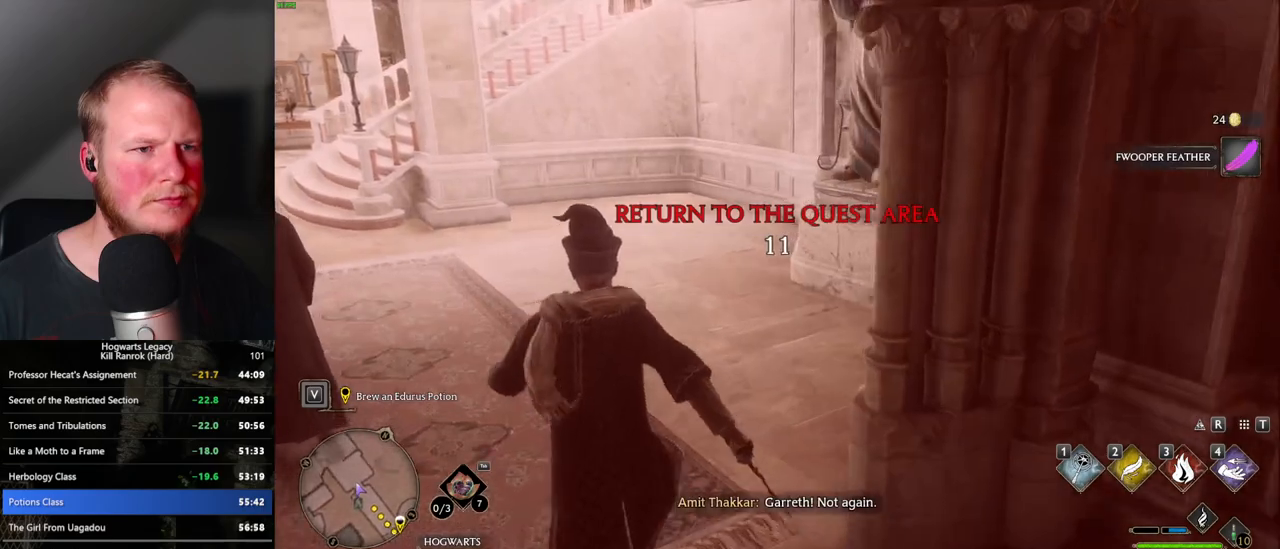
{"keys": [], "mouse": [], "events": [[33, "r", "down"], [167, "r", "up"], [200, "w", "up"]]}
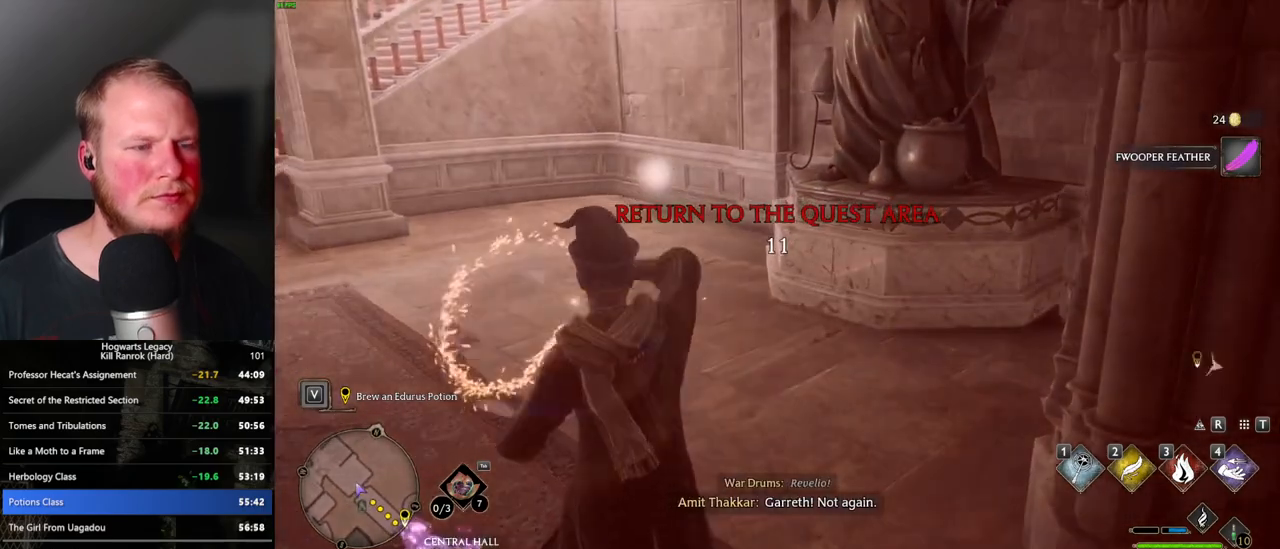
{"keys": ["4"], "mouse": [], "events": [[200, "4", "down"], [267, "4", "up"], [350, "4", "down"], [417, "4", "up"], [500, "4", "down"]]}
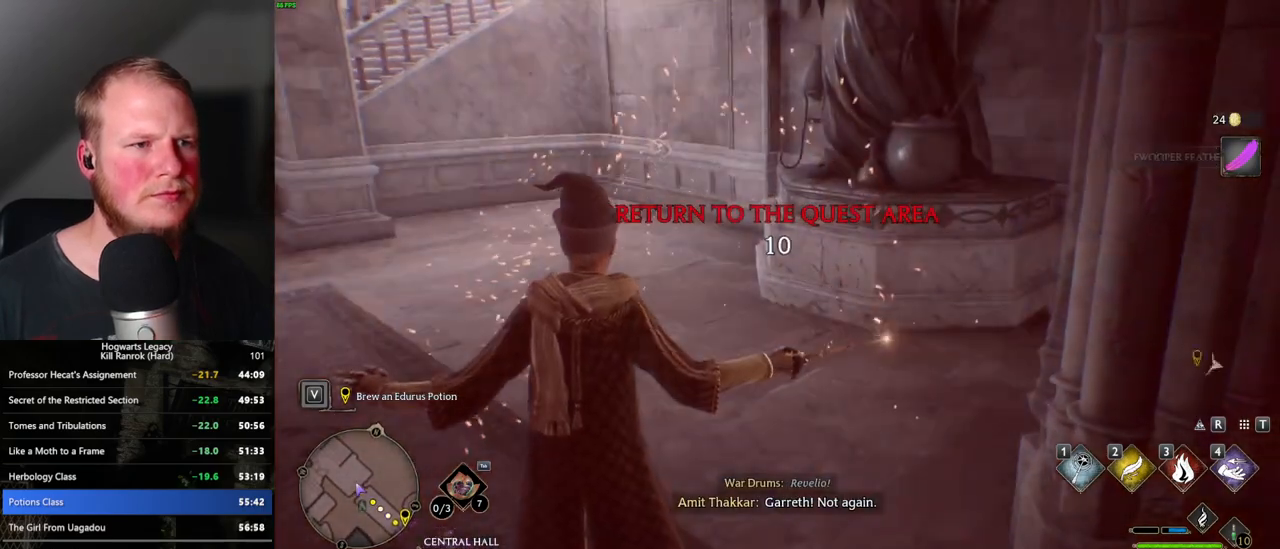
{"keys": [], "mouse": [], "events": [[50, "4", "up"], [133, "4", "down"], [183, "4", "up"], [267, "4", "down"], [333, "4", "up"]]}
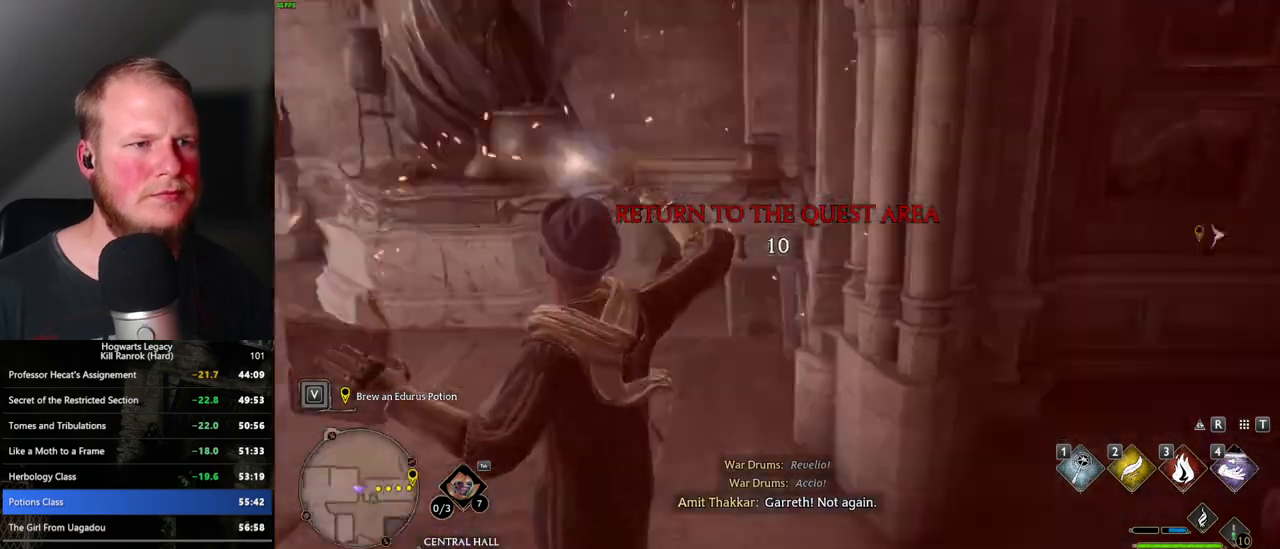
{"keys": ["space"], "mouse": [], "events": [[317, "space", "down"], [383, "space", "up"], [483, "space", "down"]]}
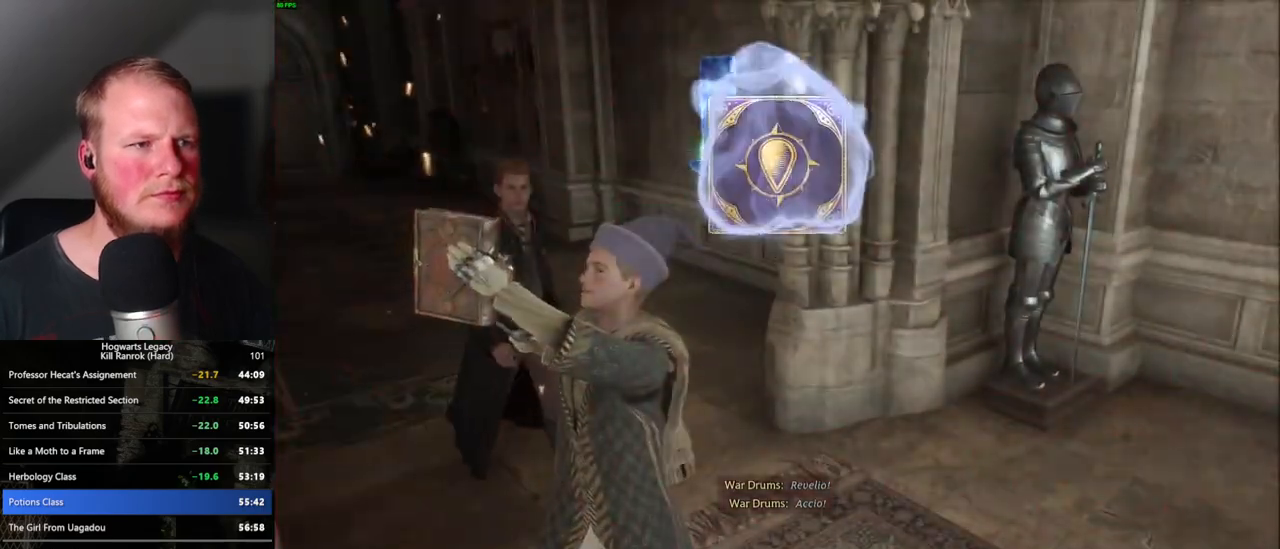
{"keys": [], "mouse": [], "events": [[33, "space", "up"], [133, "space", "down"], [200, "space", "up"], [283, "space", "down"], [333, "space", "up"], [433, "space", "down"], [467, "space", "up"]]}
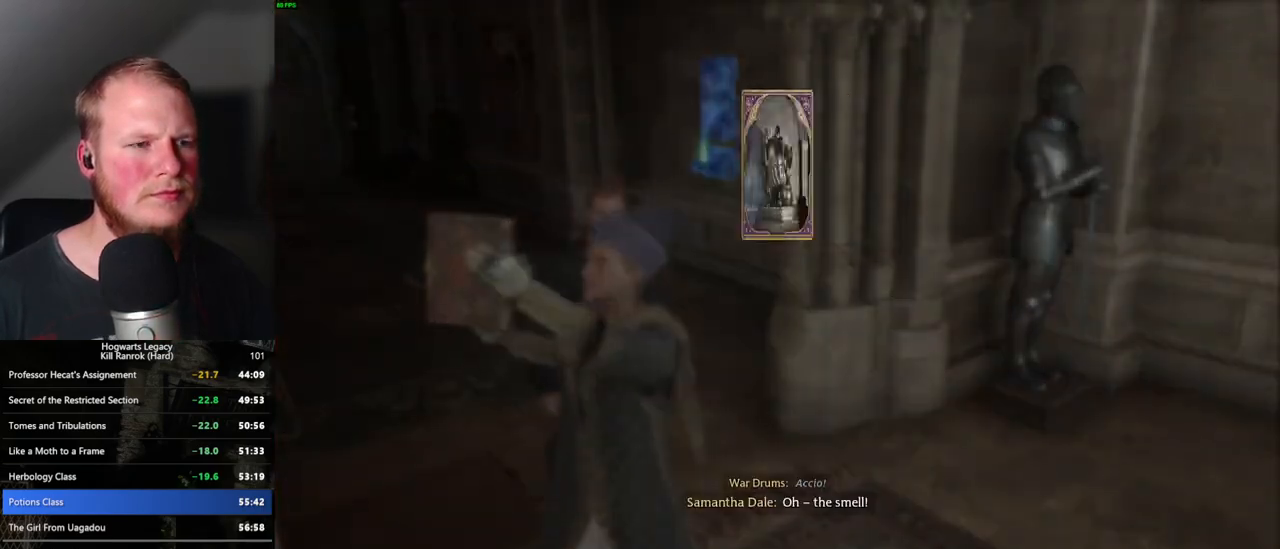
{"keys": ["space"], "mouse": [], "events": [[67, "space", "down"], [117, "space", "up"], [233, "space", "down"], [267, "space", "up"], [367, "space", "down"], [450, "space", "up"], [500, "space", "down"]]}
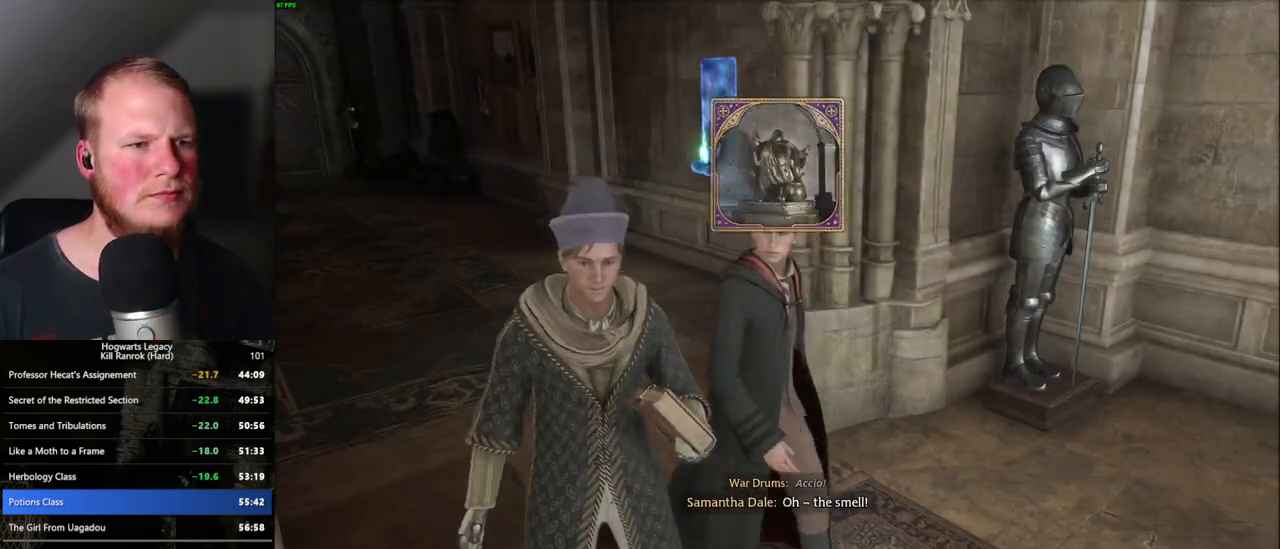
{"keys": ["shift_l", "w"], "mouse": [], "events": [[67, "space", "up"], [300, "w", "down"], [317, "space", "down"], [450, "shift_l", "down"], [450, "space", "up"]]}
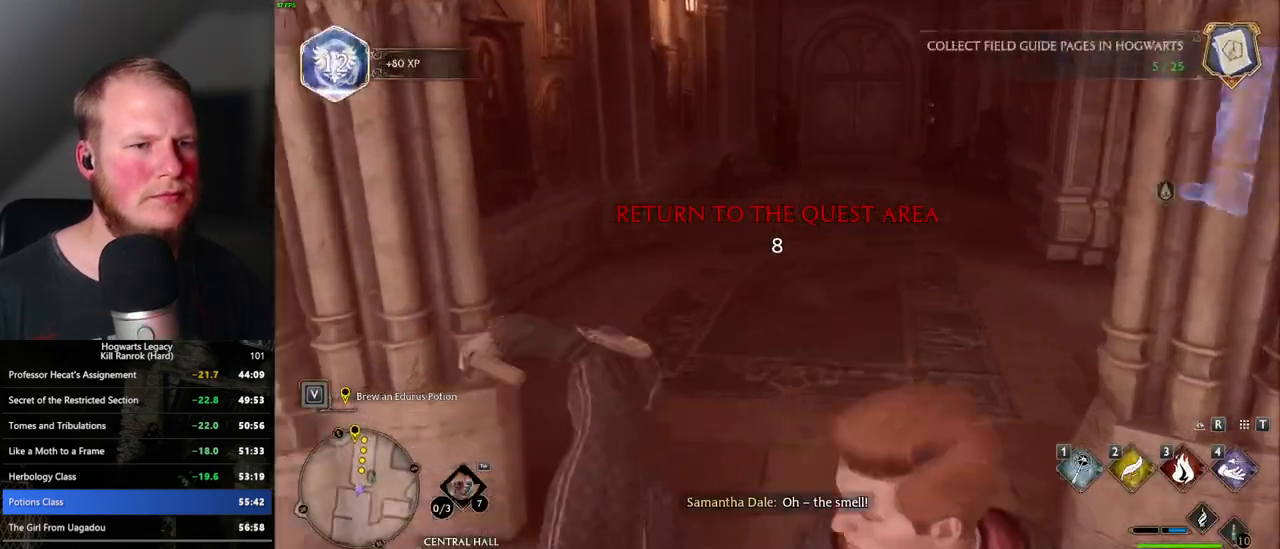
{"keys": ["w"], "mouse": [], "events": [[83, "shift_l", "up"]]}
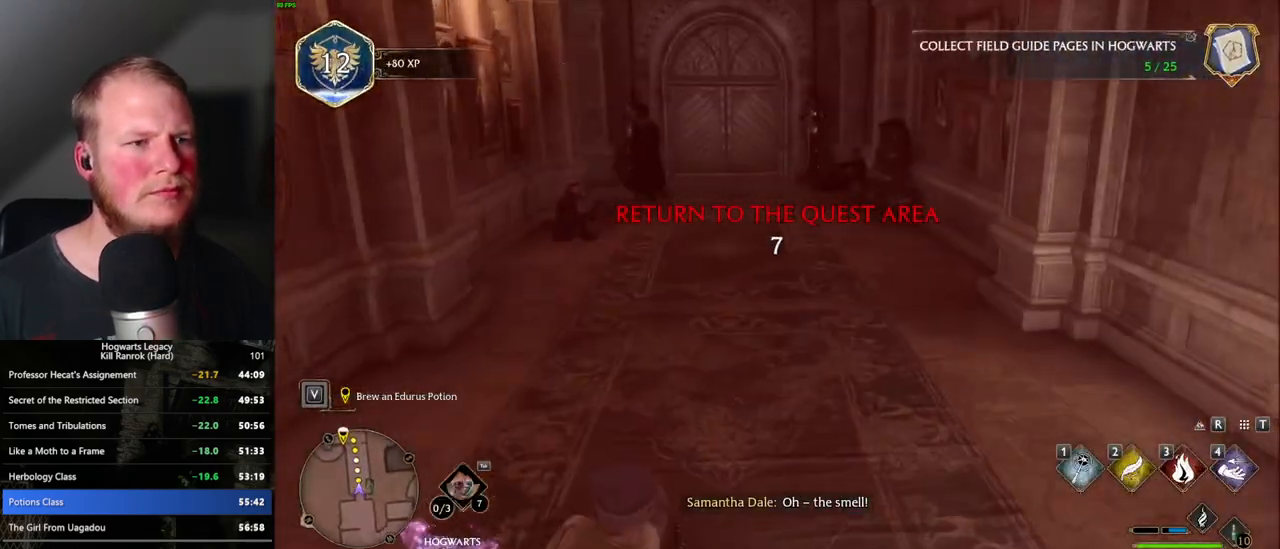
{"keys": ["w"], "mouse": [], "events": []}
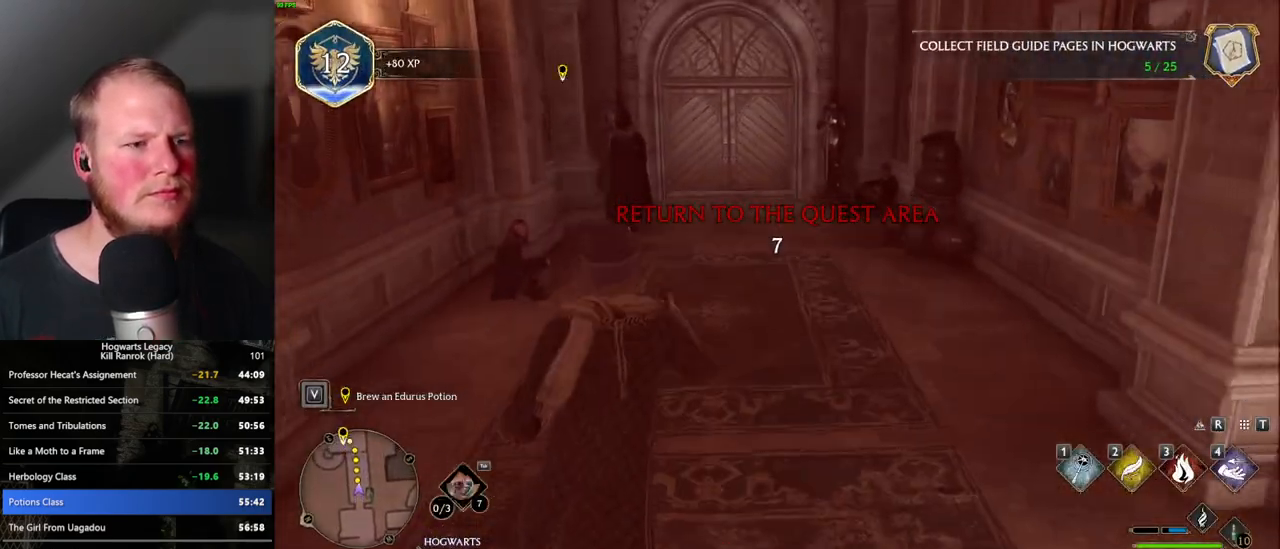
{"keys": ["w"], "mouse": [], "events": []}
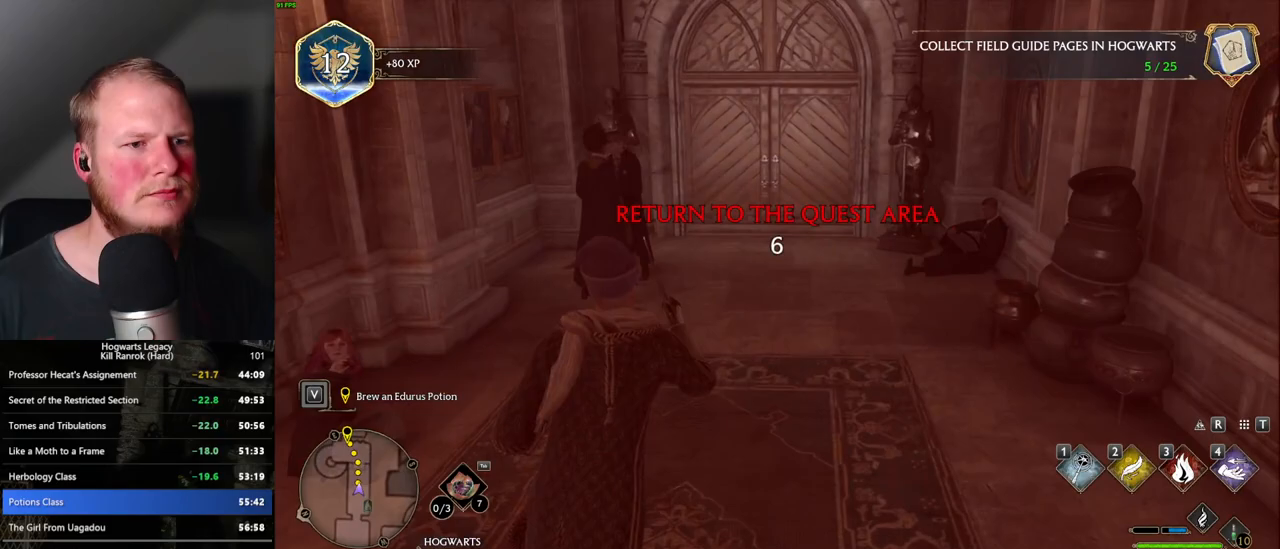
{"keys": ["w"], "mouse": [], "events": []}
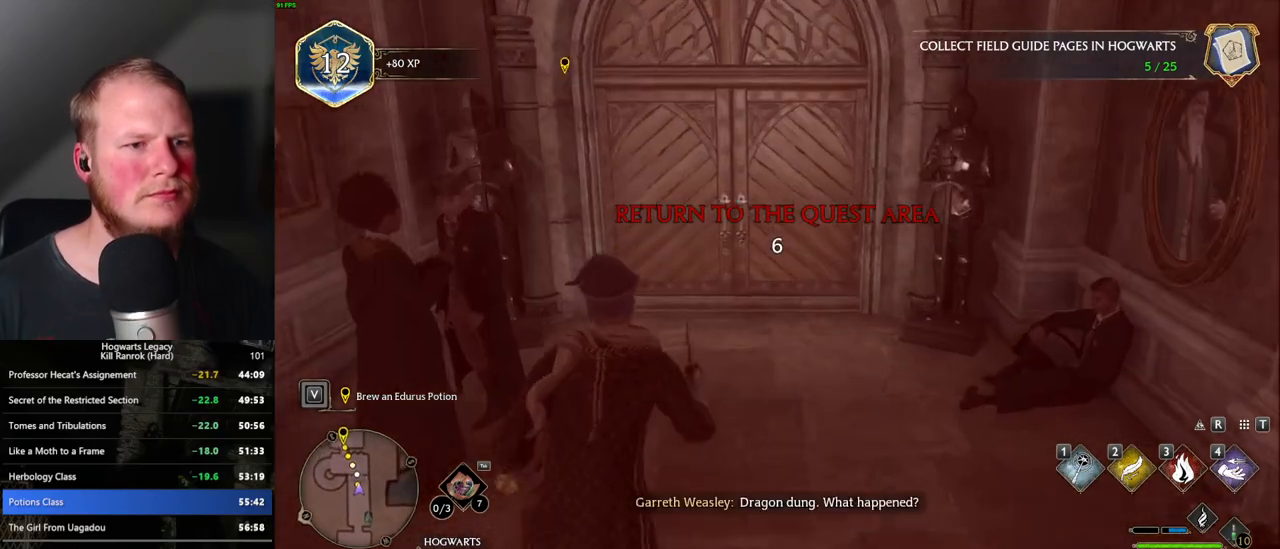
{"keys": ["w"], "mouse": [], "events": [[200, "space", "down"], [400, "space", "up"]]}